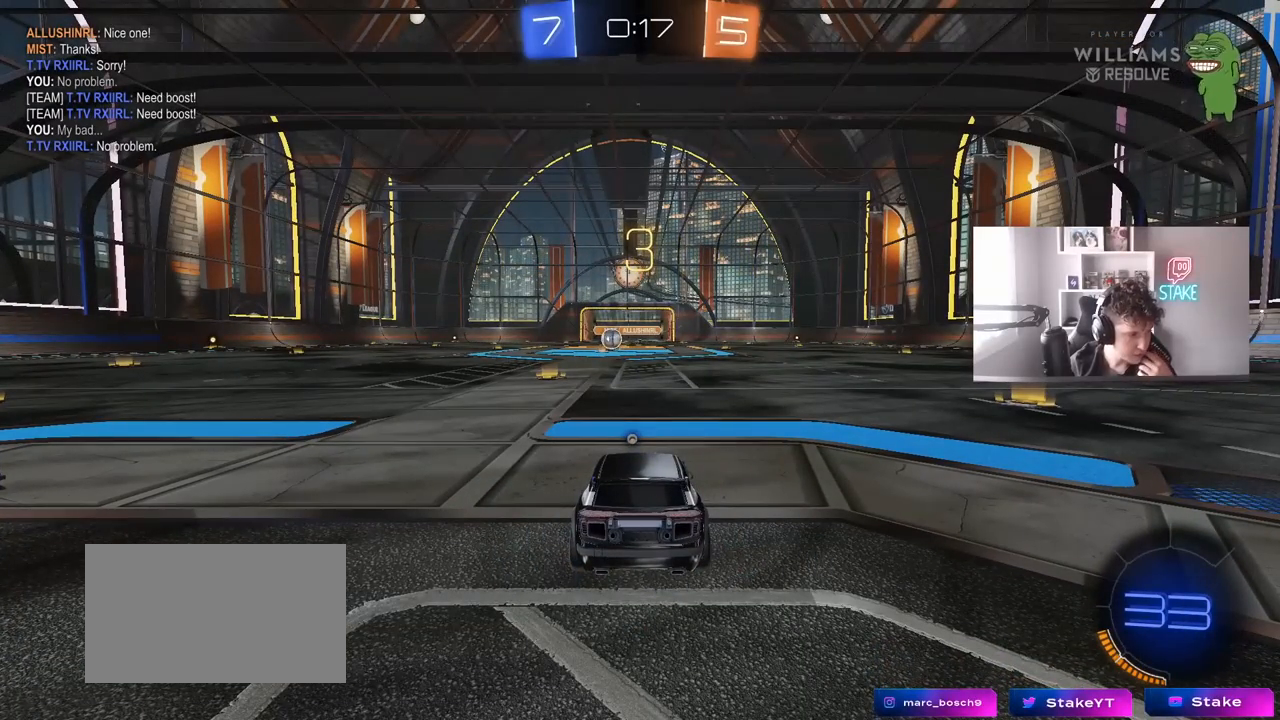
Gameplay with keyboard and mouse; each line is a JSON object with the keys and mouse buttons held at the frame after it. "events" lists presses ("down") and releases ("up") of "1", "2", "3", "4", "5", "a", "alt", "c", "caps_lock", "ctrl", "d", "e", "f", "g", "q", "r", "s", "shift", "space", "t", "tab", "v", "w", "x", "z", "mouse_left", "mouse_wheel" and "mouse_right" between this image and that frame as [ms after this image, input, new state], when the widget could be followed in between. "mouse_left", "mouse_wheel", "mouse_right" = the "left", "wheel", "right" buttons of the "mouse" list. No other keys are recorded. "wheel" means that the mouse wheel is clicked or scrolled. "mouse_move" is the direction in which the mouse moves at that frame (one of eight, or "still"), when it could be read.
{"keys": [], "mouse": [], "mouse_move": "still", "events": []}
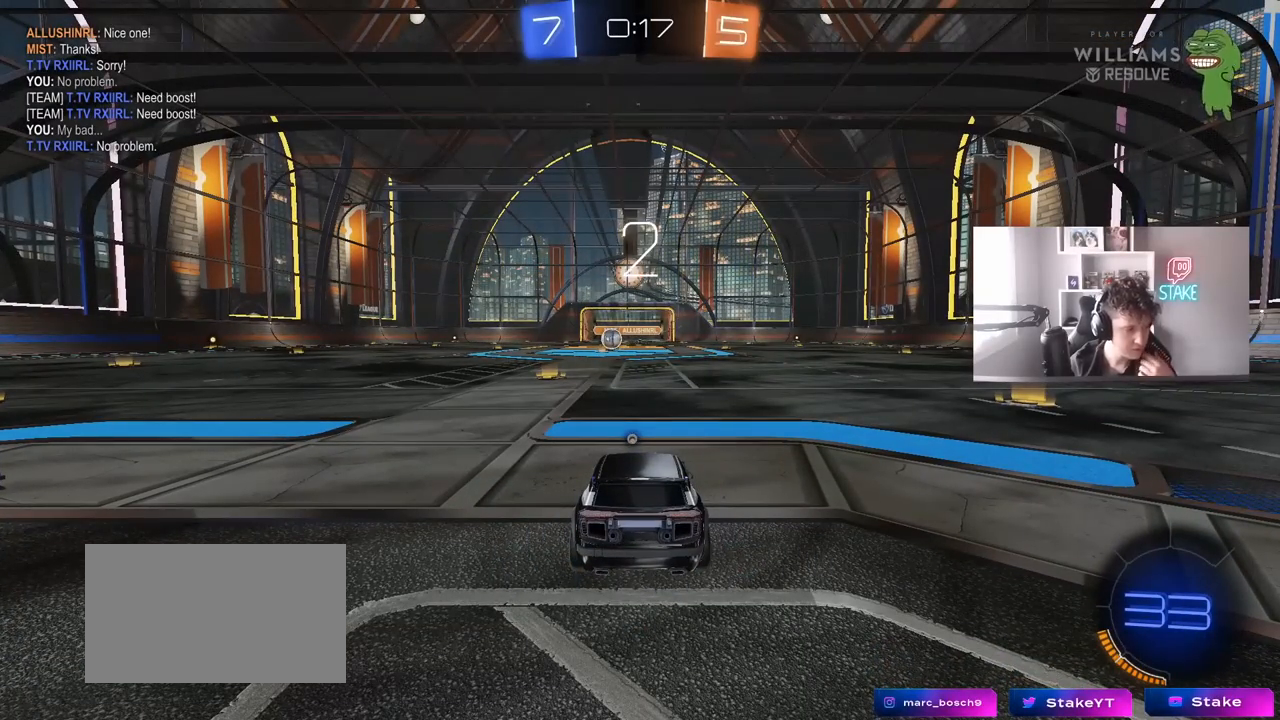
{"keys": [], "mouse": [], "mouse_move": "still", "events": []}
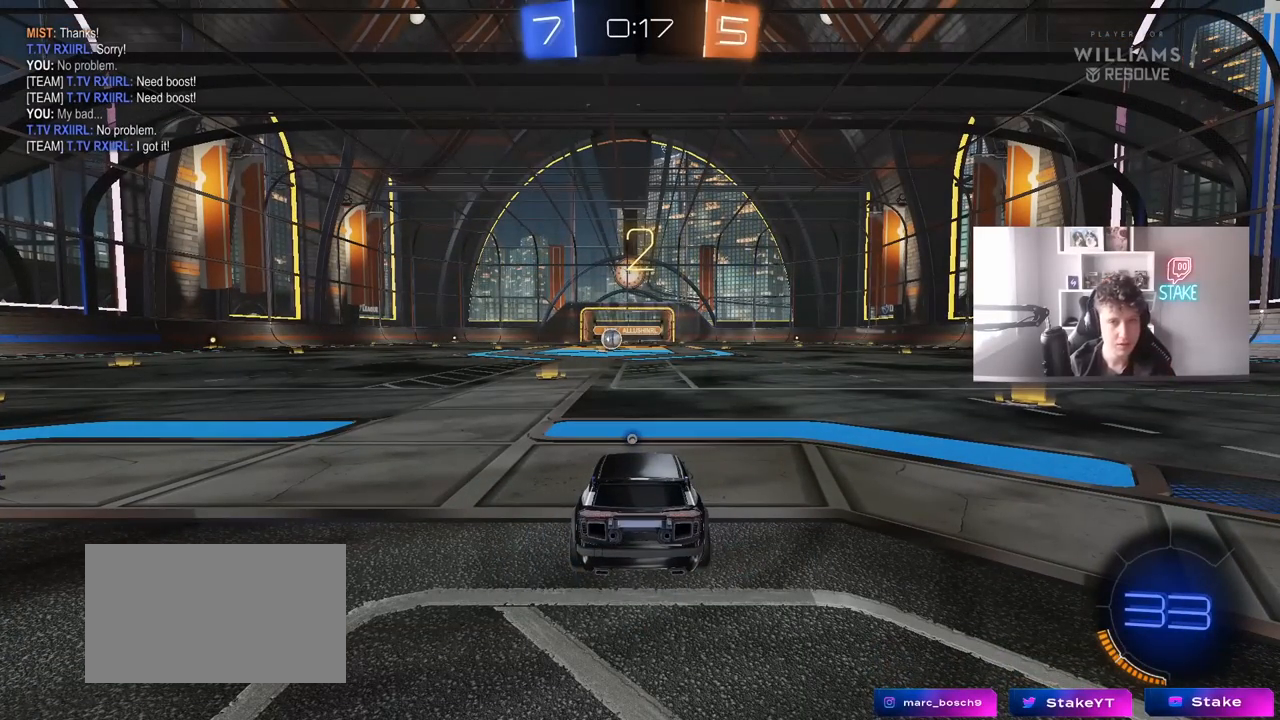
{"keys": ["tab"], "mouse": [], "mouse_move": "up", "events": [[233, "tab", "down"]]}
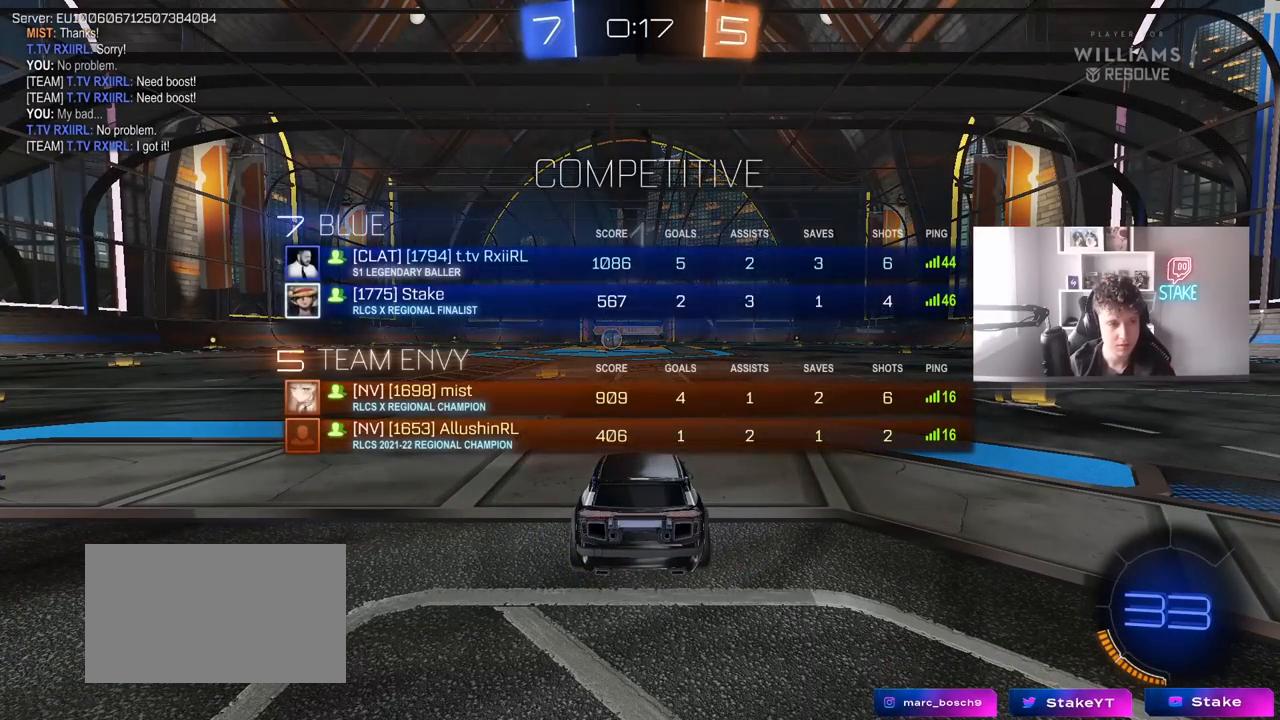
{"keys": ["tab"], "mouse": [], "mouse_move": "down-left", "events": [[100, "space", "down"], [250, "space", "up"]]}
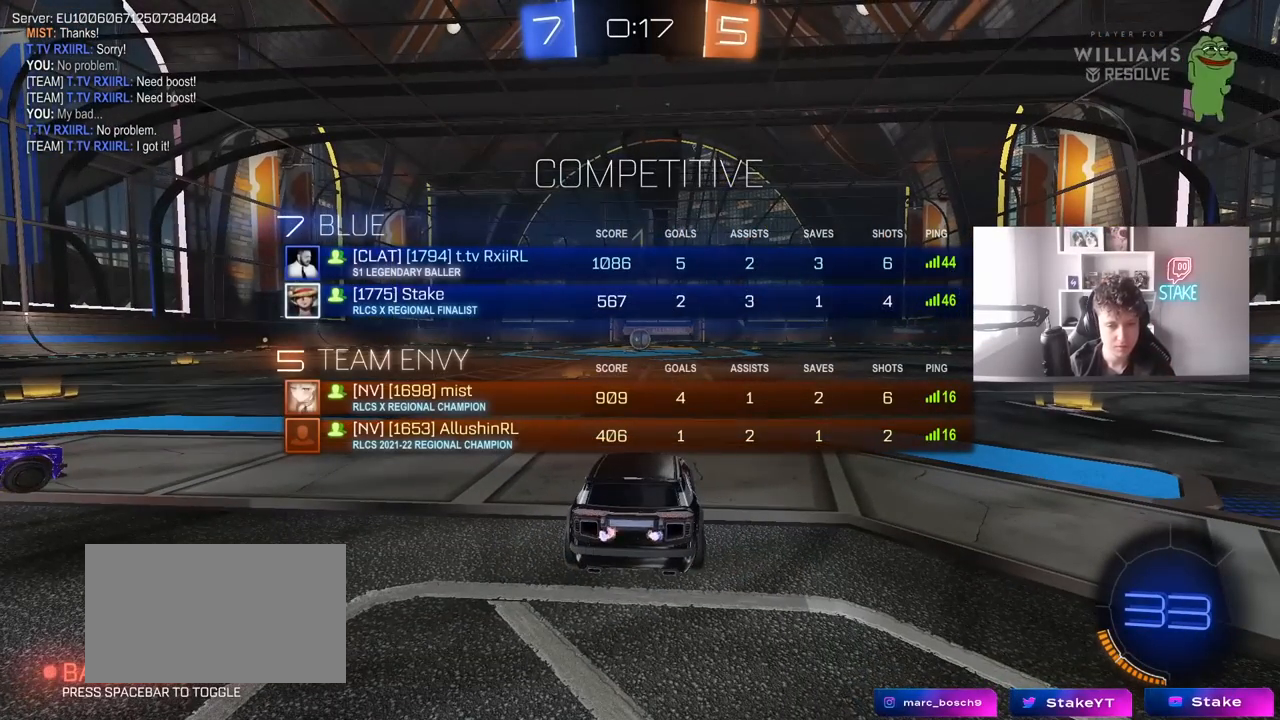
{"keys": ["w"], "mouse": [], "mouse_move": "still", "events": [[167, "w", "down"], [217, "tab", "up"]]}
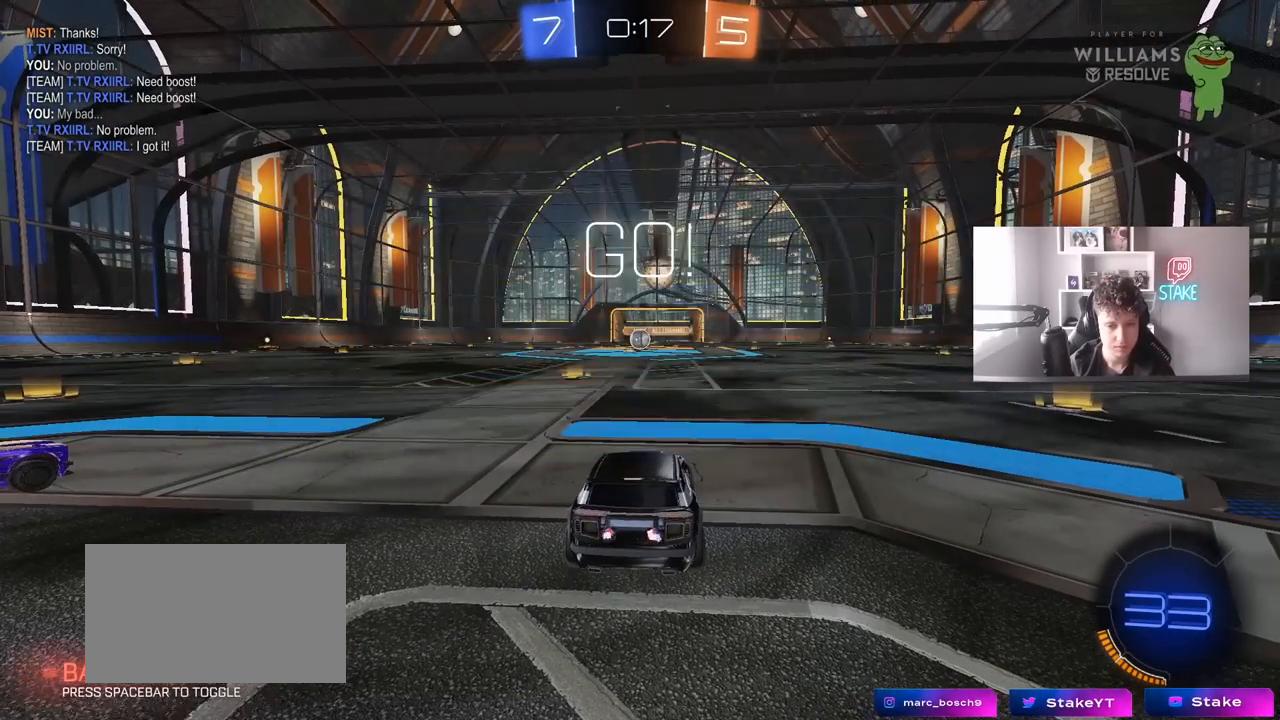
{"keys": ["a", "s", "shift"], "mouse": ["left", "right"], "mouse_move": "up", "events": [[317, "d", "down"], [317, "mouse_left", "down"], [317, "space", "down"], [367, "d", "up"], [367, "mouse_right", "down"], [417, "mouse_right", "up"], [467, "a", "down"], [467, "shift", "down"], [467, "space", "up"], [500, "mouse_right", "down"], [500, "s", "down"], [500, "w", "up"]]}
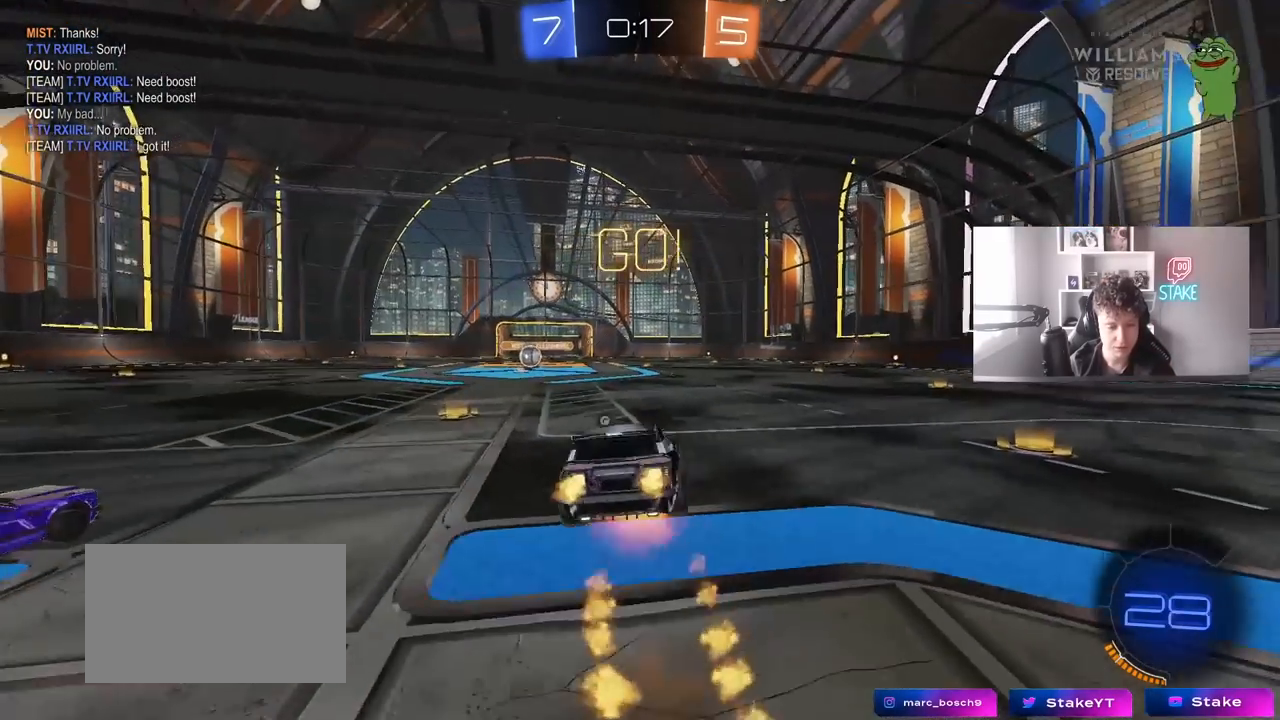
{"keys": ["a", "shift"], "mouse": [], "mouse_move": "still", "events": [[100, "mouse_left", "up"], [100, "mouse_right", "up"], [333, "space", "down"], [433, "s", "up"], [467, "space", "up"]]}
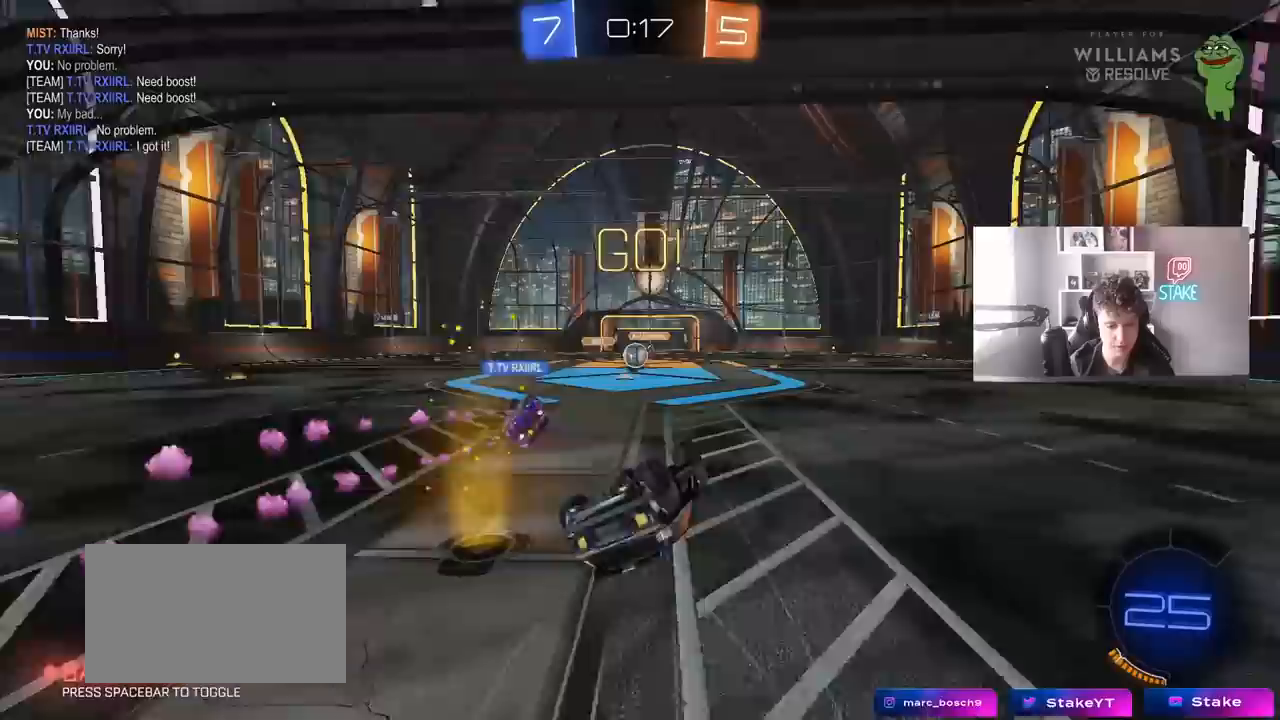
{"keys": ["w"], "mouse": [], "mouse_move": "still", "events": [[67, "s", "down"], [217, "s", "up"], [300, "shift", "up"], [400, "a", "up"], [500, "w", "down"]]}
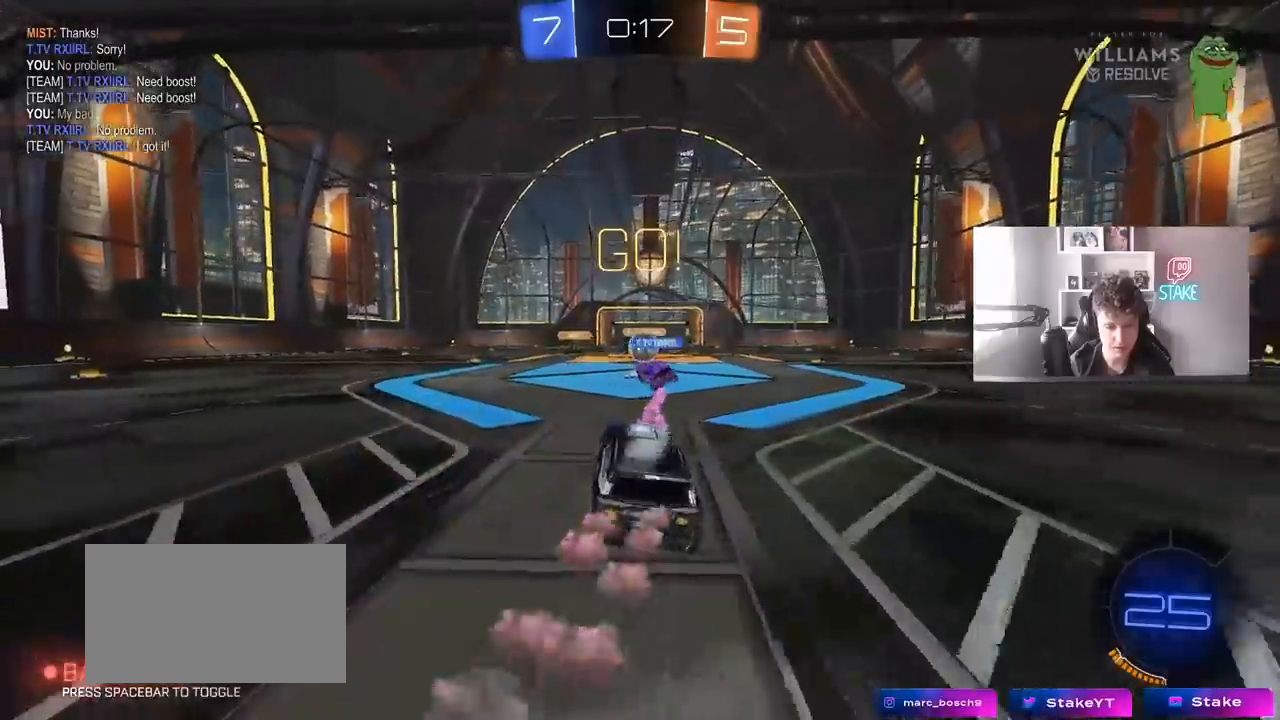
{"keys": ["d", "w"], "mouse": [], "mouse_move": "still", "events": [[417, "d", "down"]]}
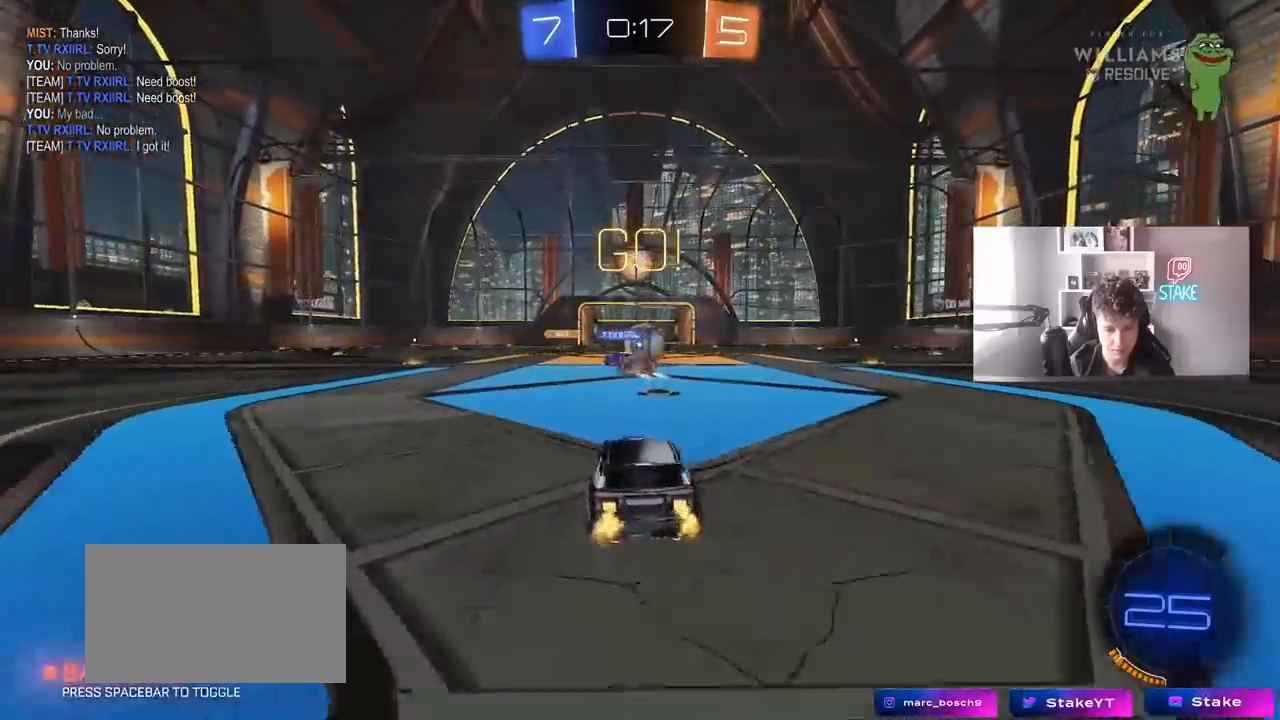
{"keys": ["d", "w"], "mouse": [], "mouse_move": "still", "events": [[283, "a", "down"], [333, "a", "up"]]}
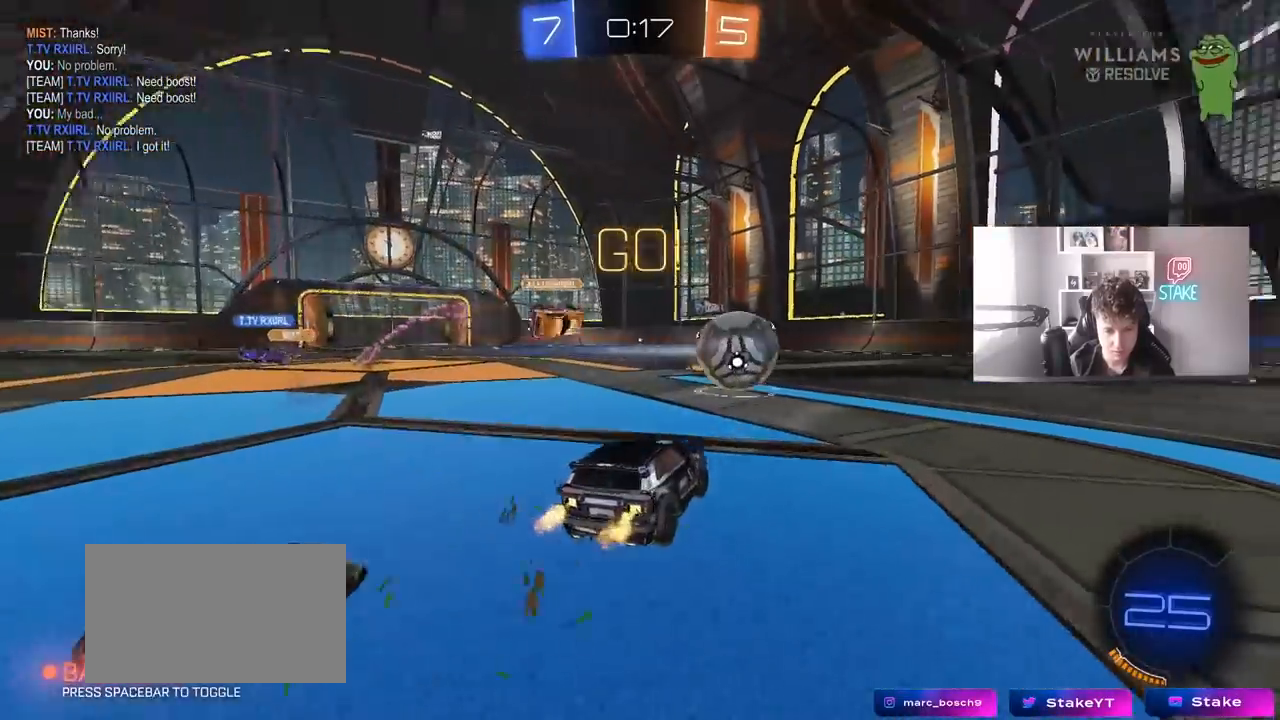
{"keys": ["d", "w"], "mouse": ["left"], "mouse_move": "still", "events": [[17, "mouse_left", "down"], [17, "shift", "down"], [67, "shift", "up"]]}
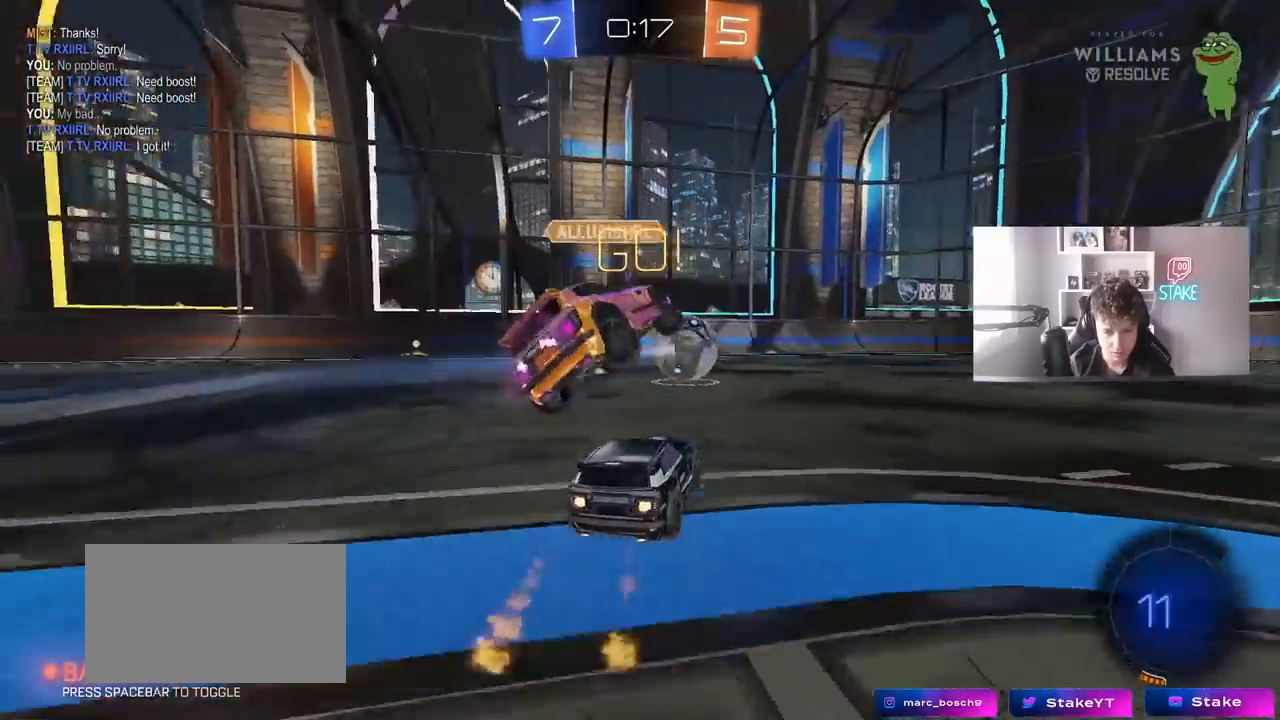
{"keys": ["w"], "mouse": ["left", "right"], "mouse_move": "still", "events": [[33, "d", "up"], [83, "a", "down"], [183, "a", "up"], [183, "d", "down"], [500, "d", "up"], [500, "mouse_right", "down"]]}
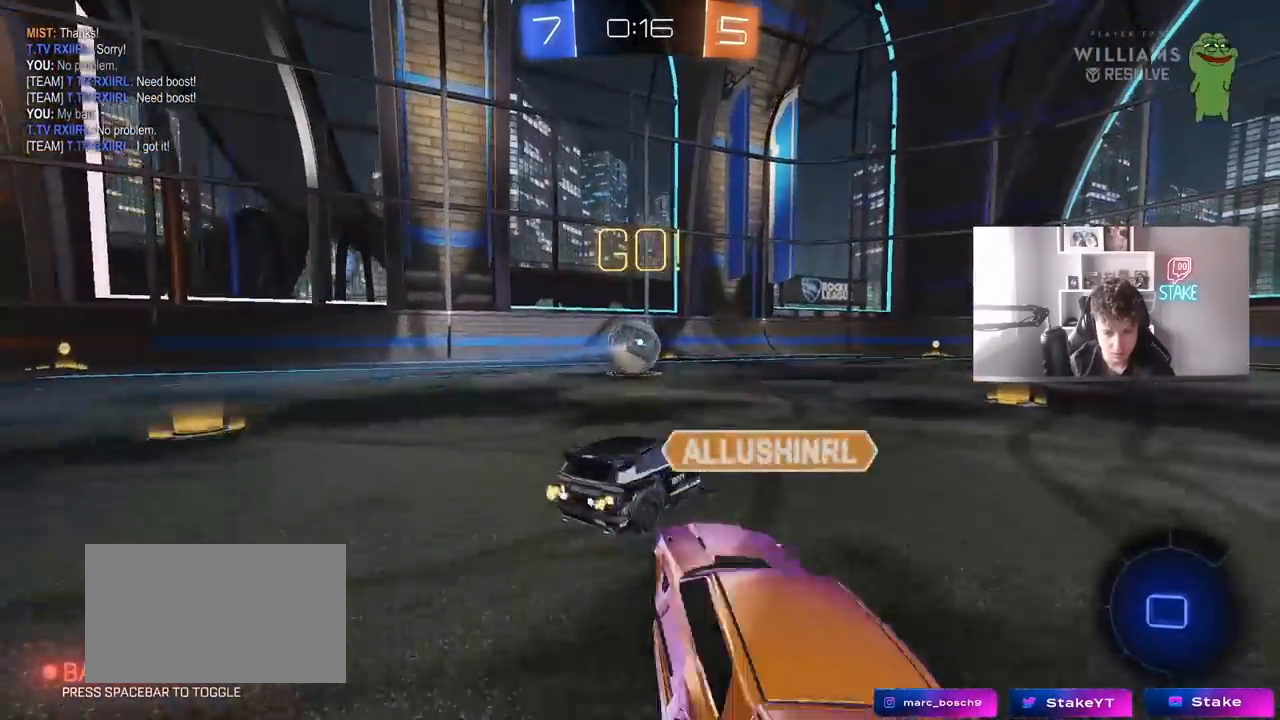
{"keys": ["shift", "w"], "mouse": [], "mouse_move": "still", "events": [[50, "a", "down"], [50, "shift", "down"], [100, "mouse_right", "up"], [150, "a", "up"], [150, "shift", "up"], [200, "mouse_left", "up"], [200, "mouse_right", "down"], [200, "shift", "down"], [333, "mouse_right", "up"]]}
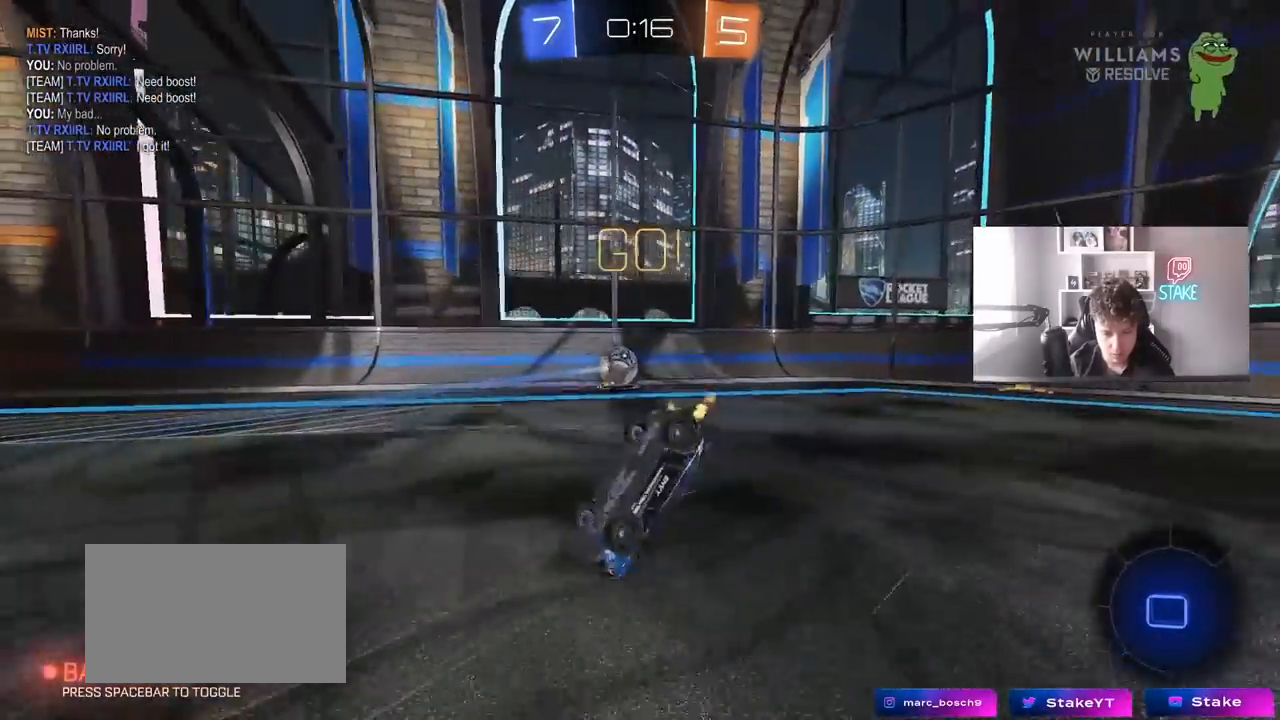
{"keys": ["a", "space"], "mouse": [], "mouse_move": "still", "events": [[17, "shift", "up"], [17, "space", "down"], [117, "d", "down"], [117, "w", "up"], [167, "space", "up"], [250, "d", "up"], [483, "a", "down"], [483, "space", "down"]]}
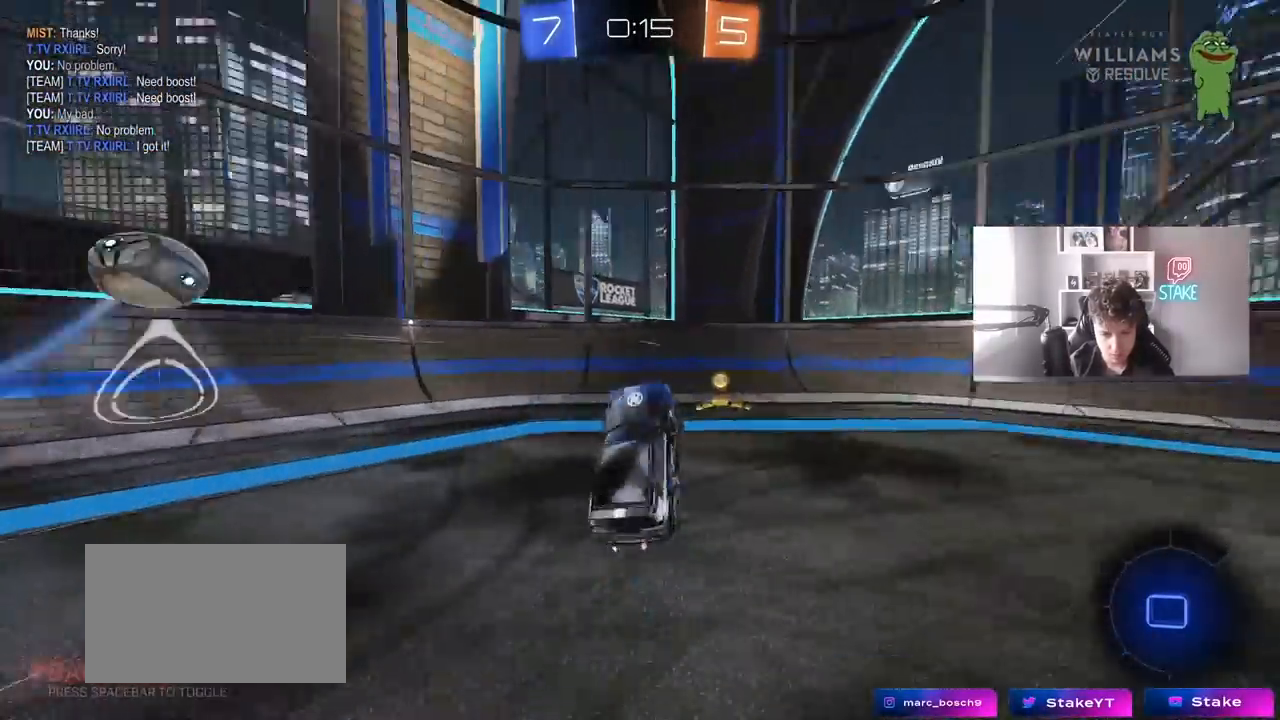
{"keys": ["w"], "mouse": [], "mouse_move": "still", "events": [[133, "space", "up"], [233, "s", "down"], [417, "s", "up"], [467, "a", "up"], [500, "w", "down"]]}
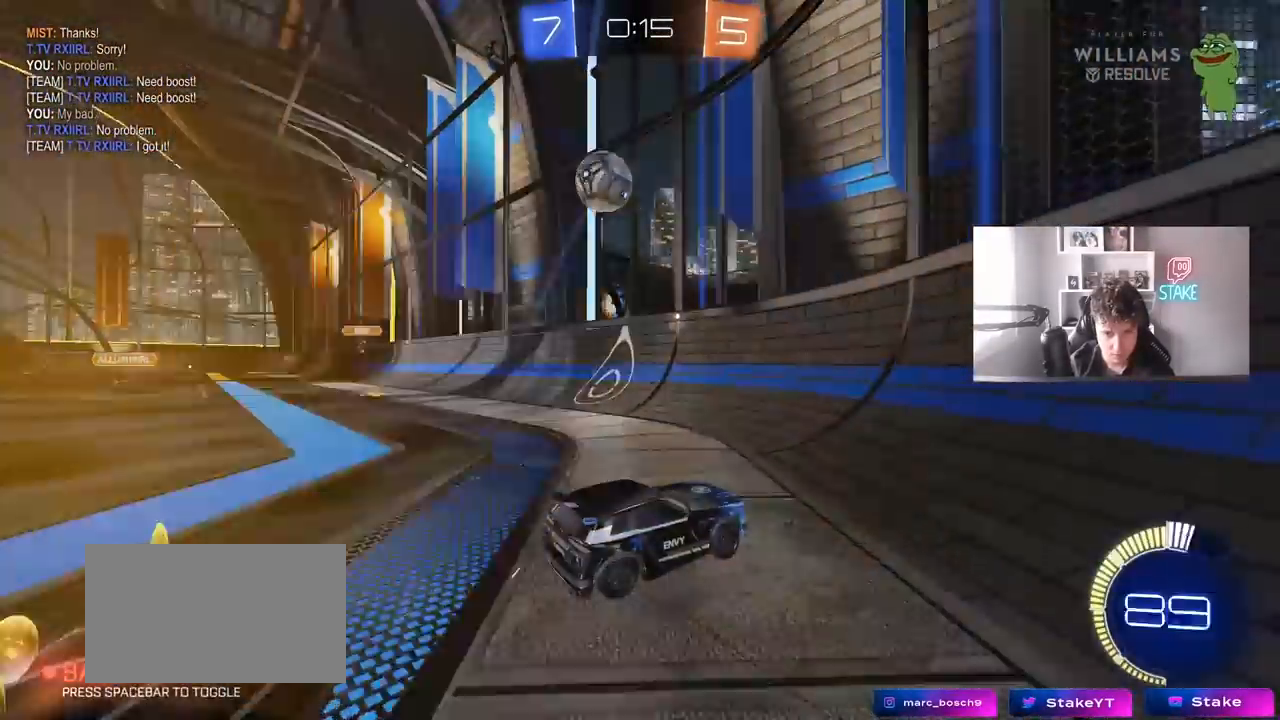
{"keys": ["w"], "mouse": [], "mouse_move": "still", "events": [[100, "d", "down"], [283, "shift", "down"], [333, "shift", "up"], [483, "d", "up"]]}
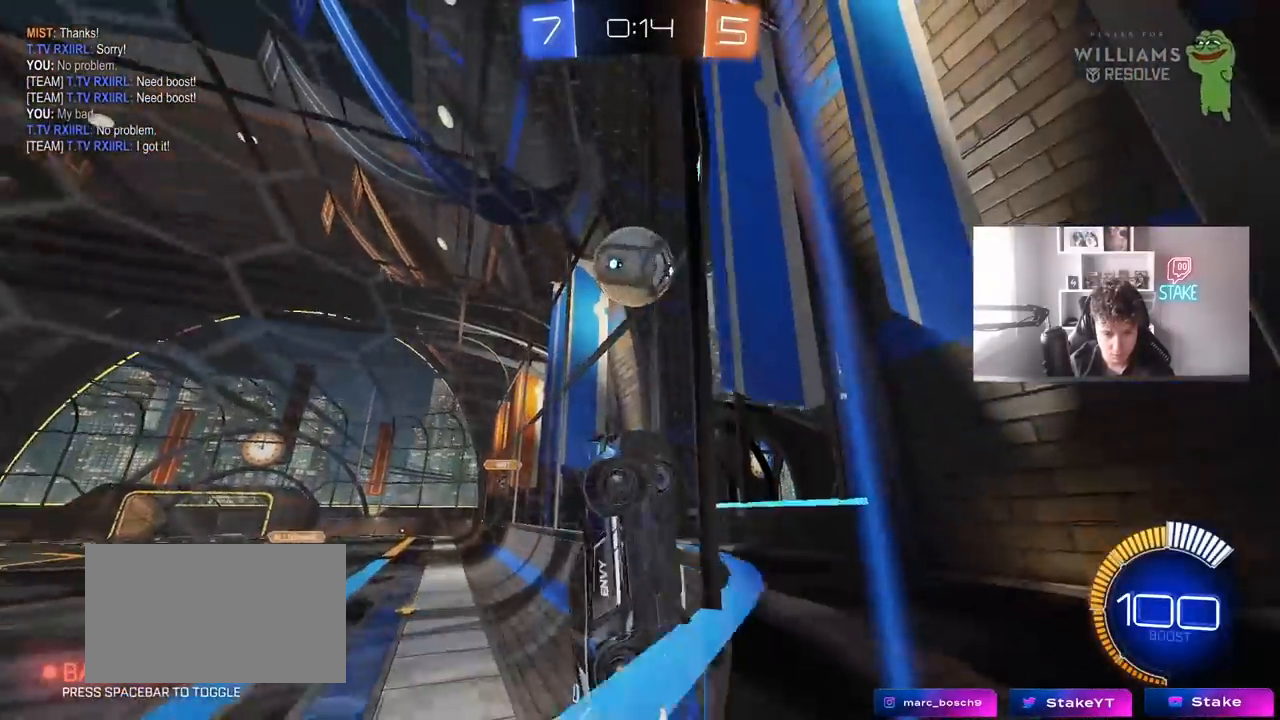
{"keys": ["d", "w"], "mouse": [], "mouse_move": "still", "events": [[67, "d", "down"]]}
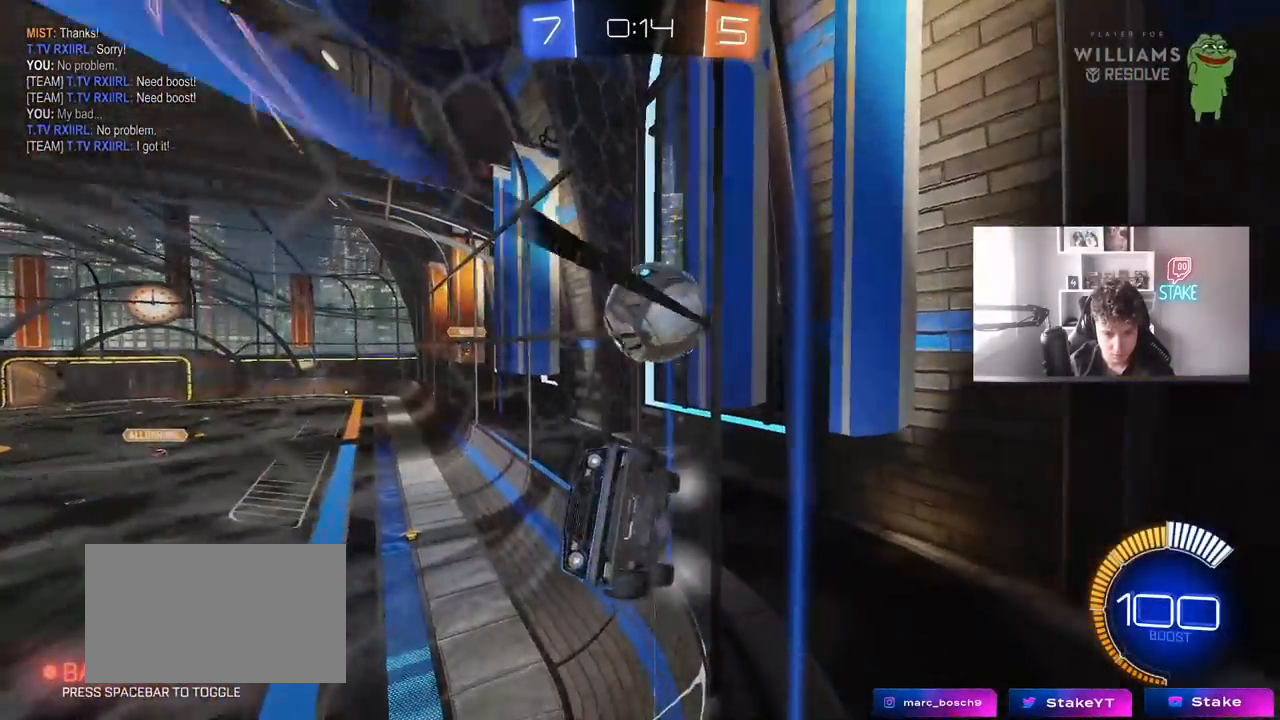
{"keys": ["d", "shift", "w"], "mouse": [], "mouse_move": "still", "events": [[83, "d", "up"], [233, "d", "down"], [417, "d", "up"], [467, "d", "down"], [500, "shift", "down"]]}
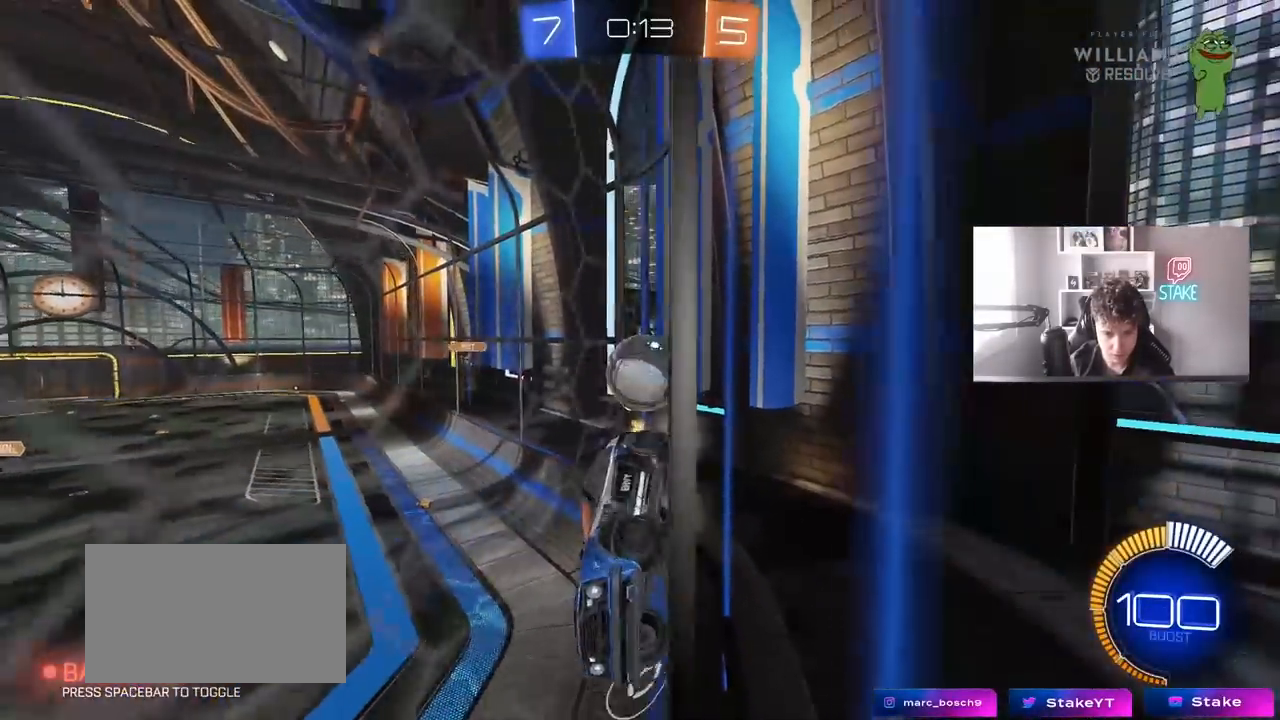
{"keys": ["s"], "mouse": [], "mouse_move": "still", "events": [[150, "d", "up"], [200, "shift", "up"], [233, "d", "down"], [433, "w", "up"], [483, "d", "up"], [483, "s", "down"]]}
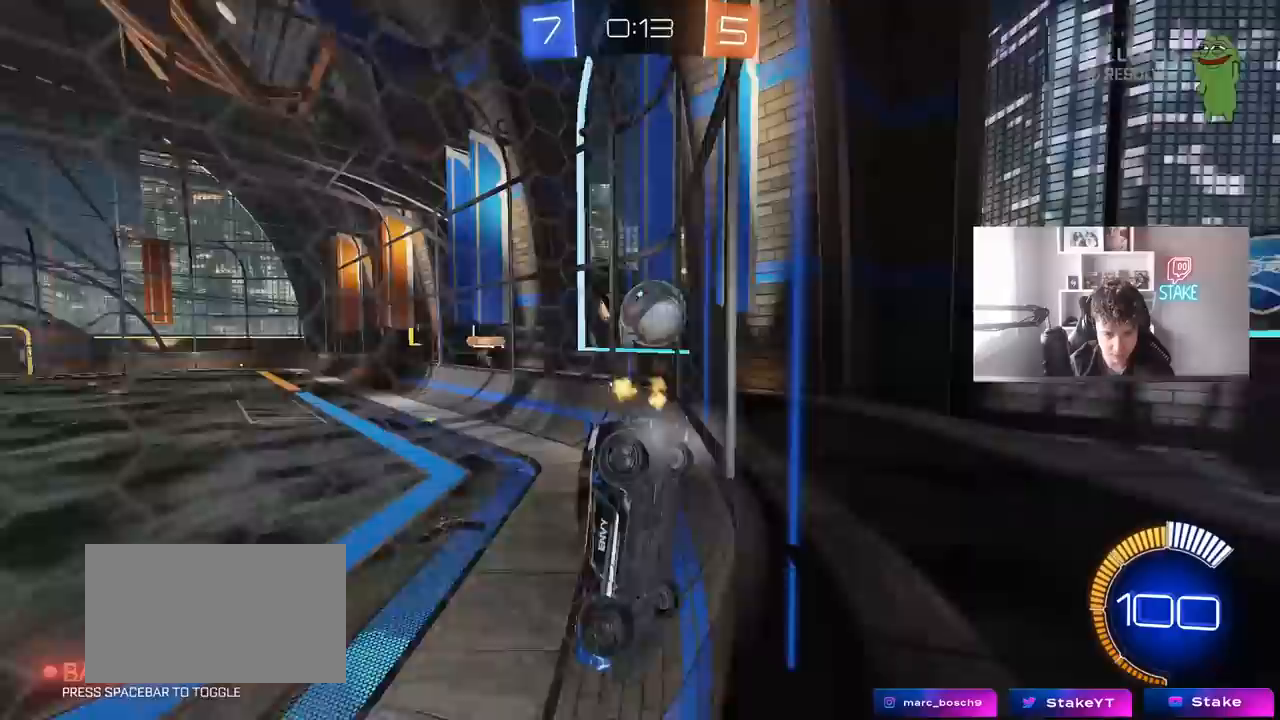
{"keys": ["a"], "mouse": [], "mouse_move": "still", "events": [[217, "s", "up"], [500, "a", "down"]]}
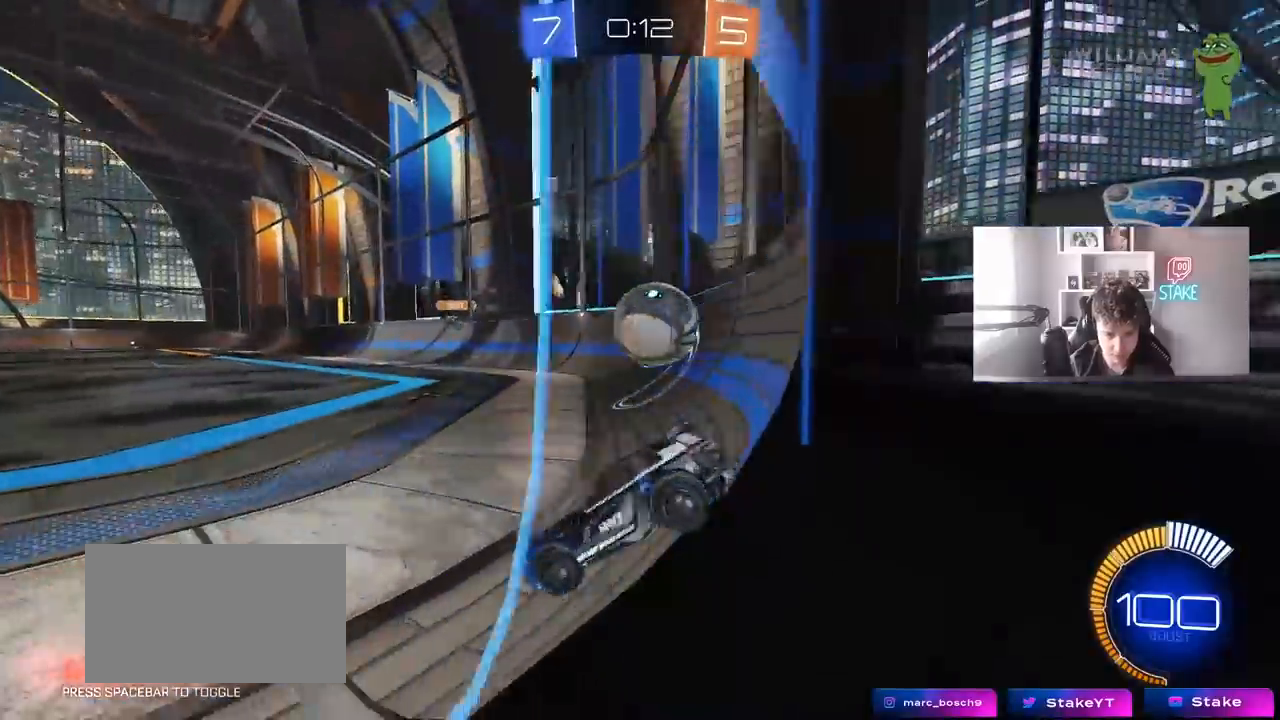
{"keys": ["w"], "mouse": [], "mouse_move": "still", "events": [[33, "s", "down"], [133, "a", "up"], [133, "s", "up"], [367, "w", "down"]]}
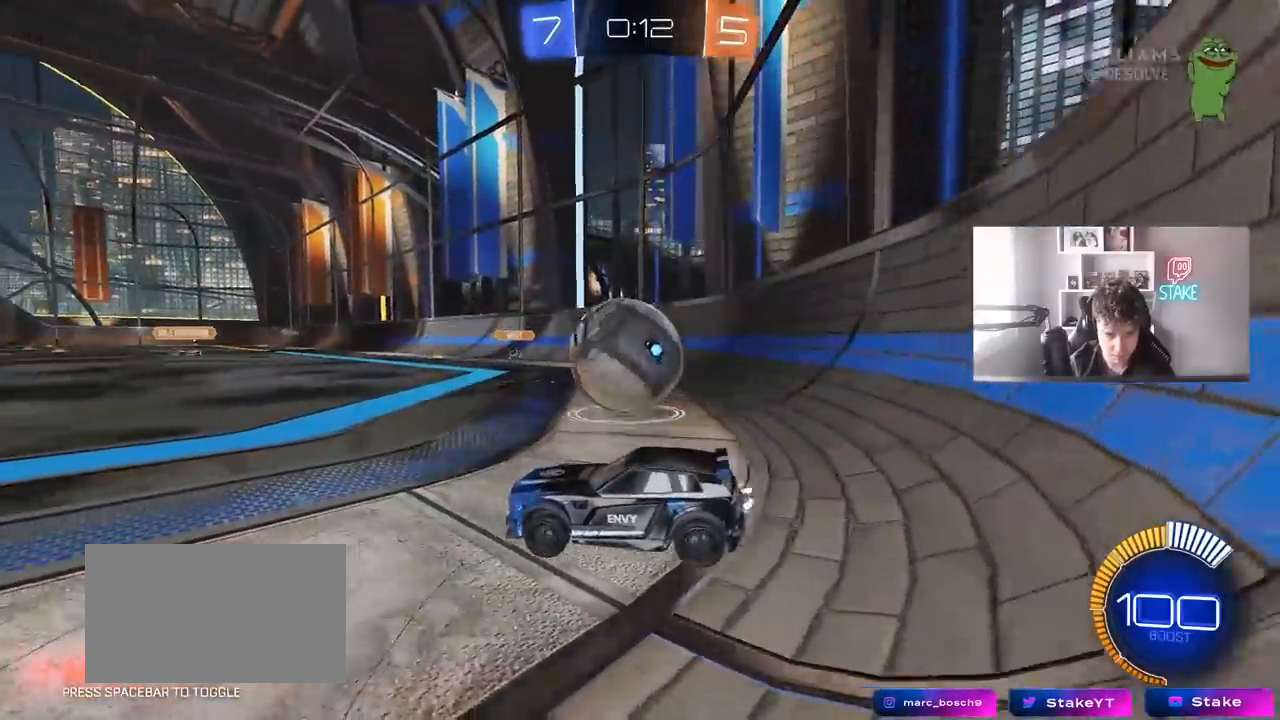
{"keys": [], "mouse": [], "mouse_move": "still", "events": [[100, "w", "up"], [200, "a", "down"], [283, "a", "up"]]}
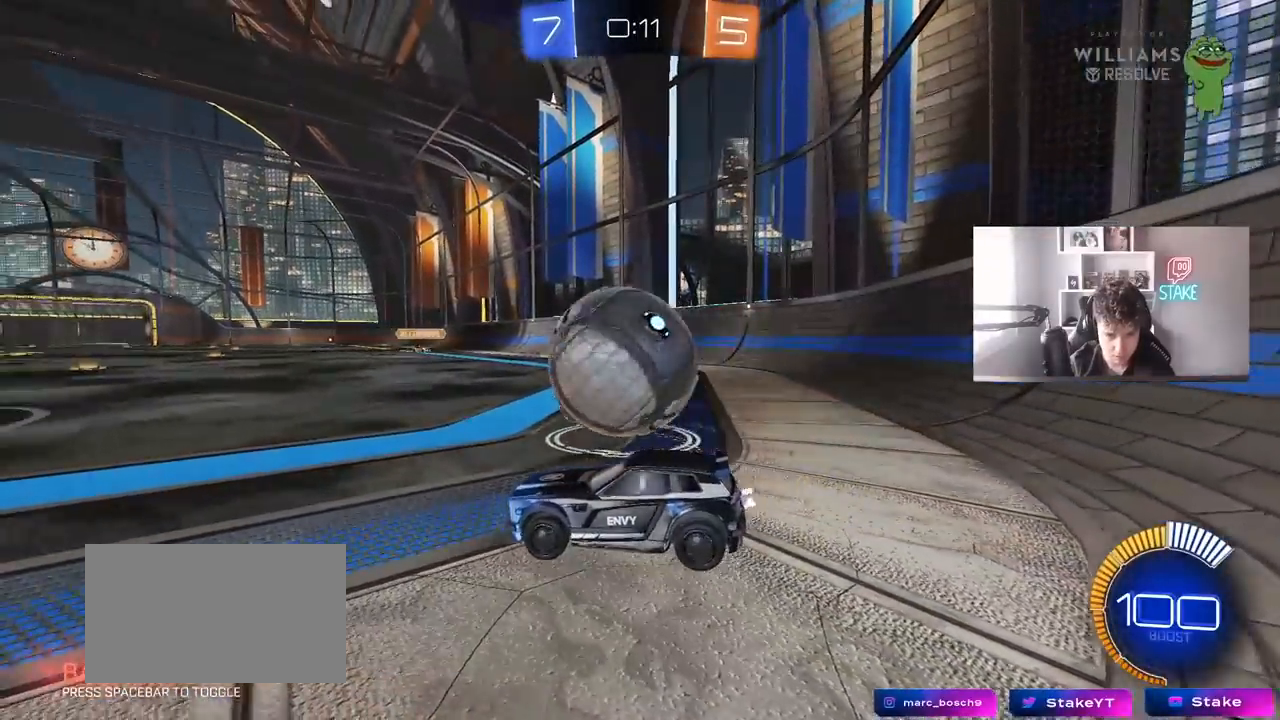
{"keys": ["w"], "mouse": [], "mouse_move": "still", "events": [[67, "a", "down"], [67, "w", "down"], [217, "w", "up"], [250, "a", "up"], [450, "w", "down"]]}
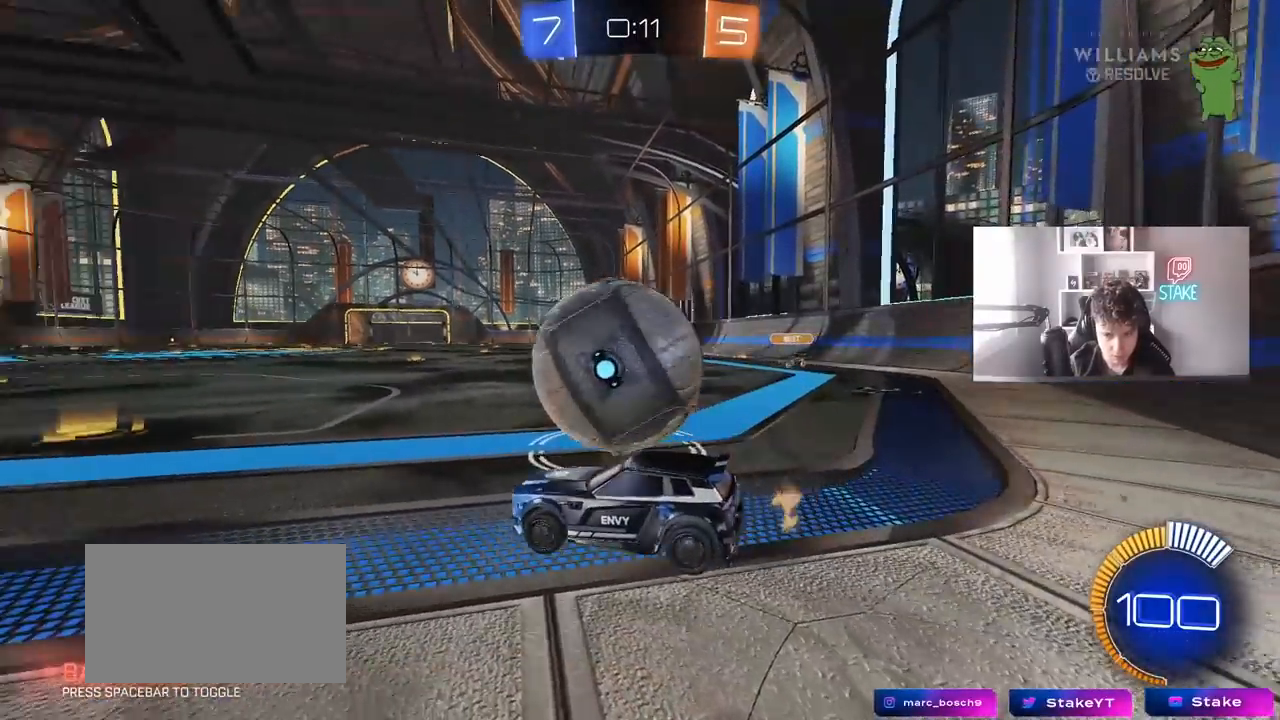
{"keys": ["d", "w"], "mouse": [], "mouse_move": "still", "events": [[83, "w", "up"], [233, "w", "down"], [467, "w", "up"], [500, "d", "down"], [500, "w", "down"]]}
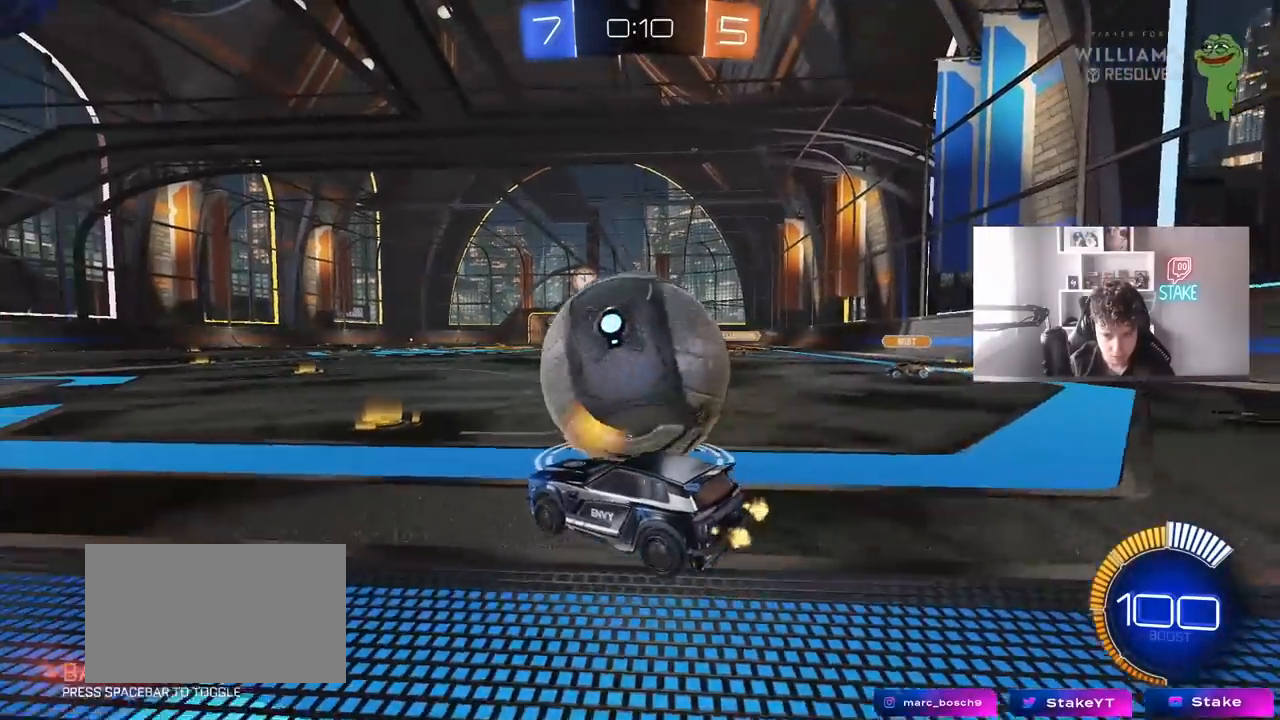
{"keys": ["w"], "mouse": ["left"], "mouse_move": "down-left", "events": [[150, "d", "up"], [333, "d", "down"], [333, "mouse_left", "down"], [483, "d", "up"]]}
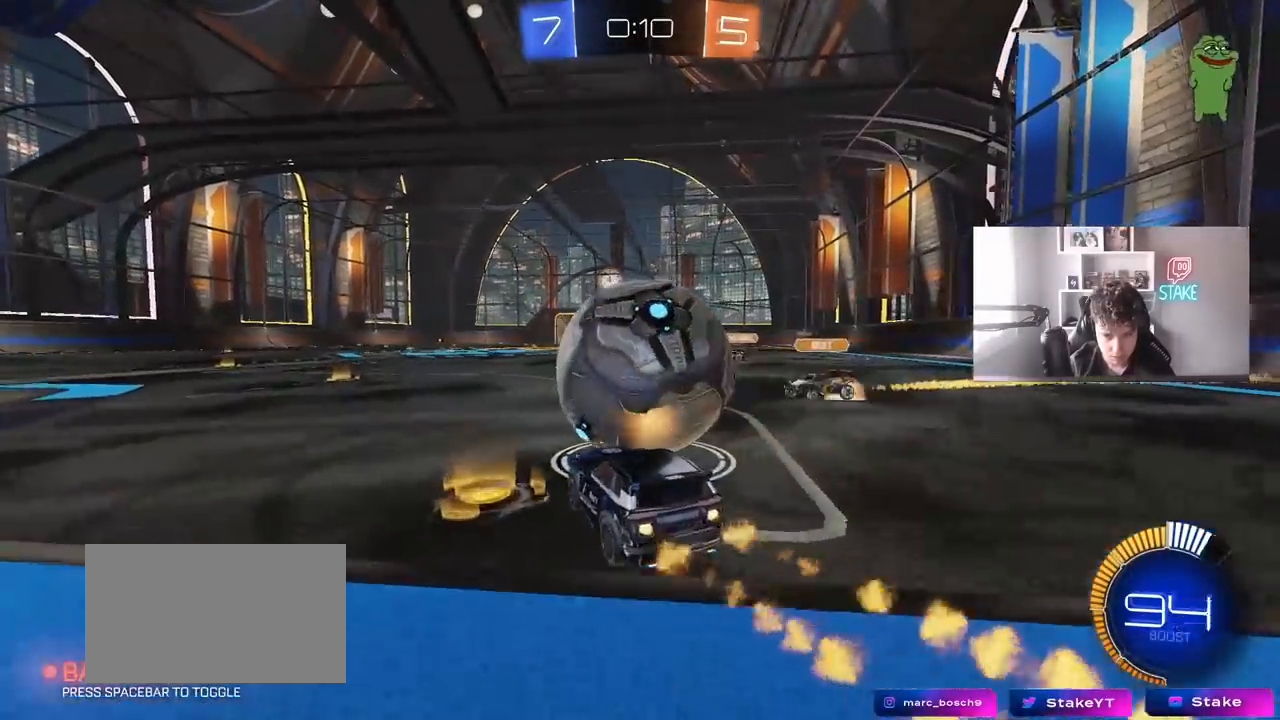
{"keys": ["a", "s", "shift"], "mouse": [], "mouse_move": "up-right", "events": [[17, "d", "down"], [67, "mouse_right", "down"], [167, "a", "down"], [167, "d", "up"], [167, "mouse_right", "up"], [167, "shift", "down"], [217, "mouse_right", "down"], [250, "s", "down"], [250, "w", "up"], [400, "mouse_right", "up"], [450, "mouse_left", "up"]]}
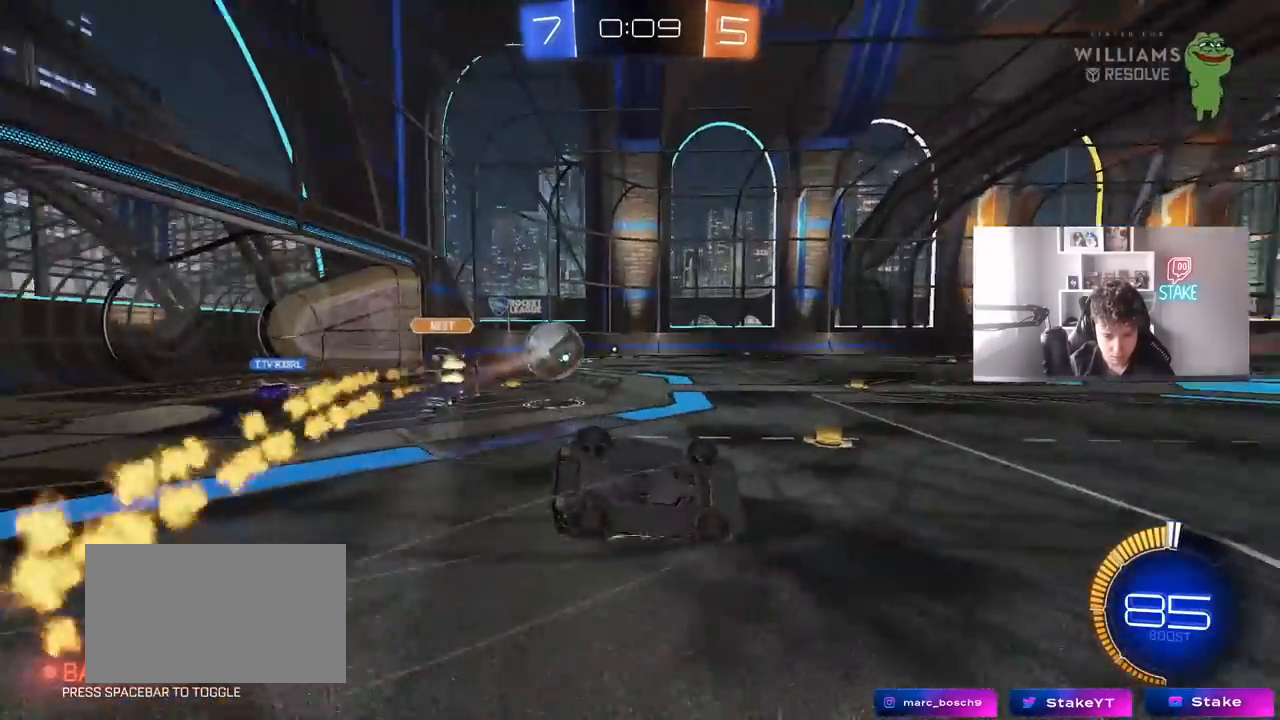
{"keys": ["a"], "mouse": [], "mouse_move": "still", "events": [[217, "s", "up"], [317, "s", "down"], [417, "s", "up"], [500, "shift", "up"]]}
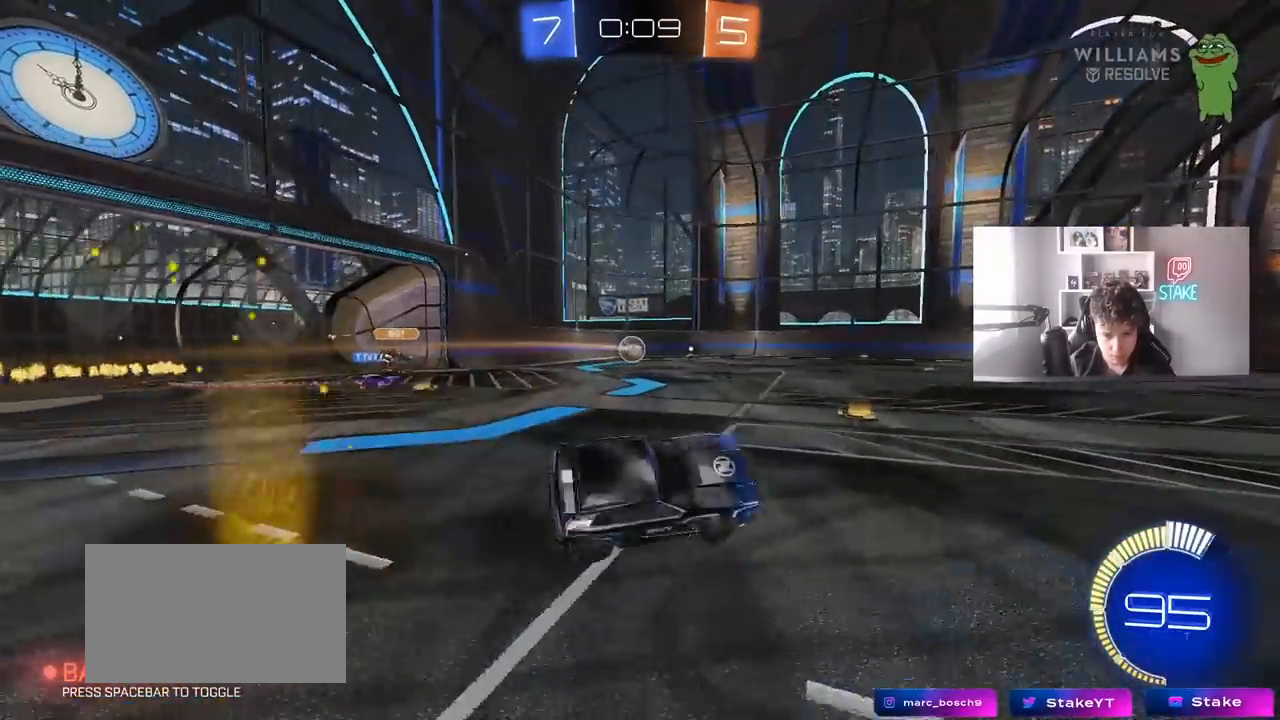
{"keys": ["a", "w"], "mouse": [], "mouse_move": "still", "events": [[50, "w", "down"]]}
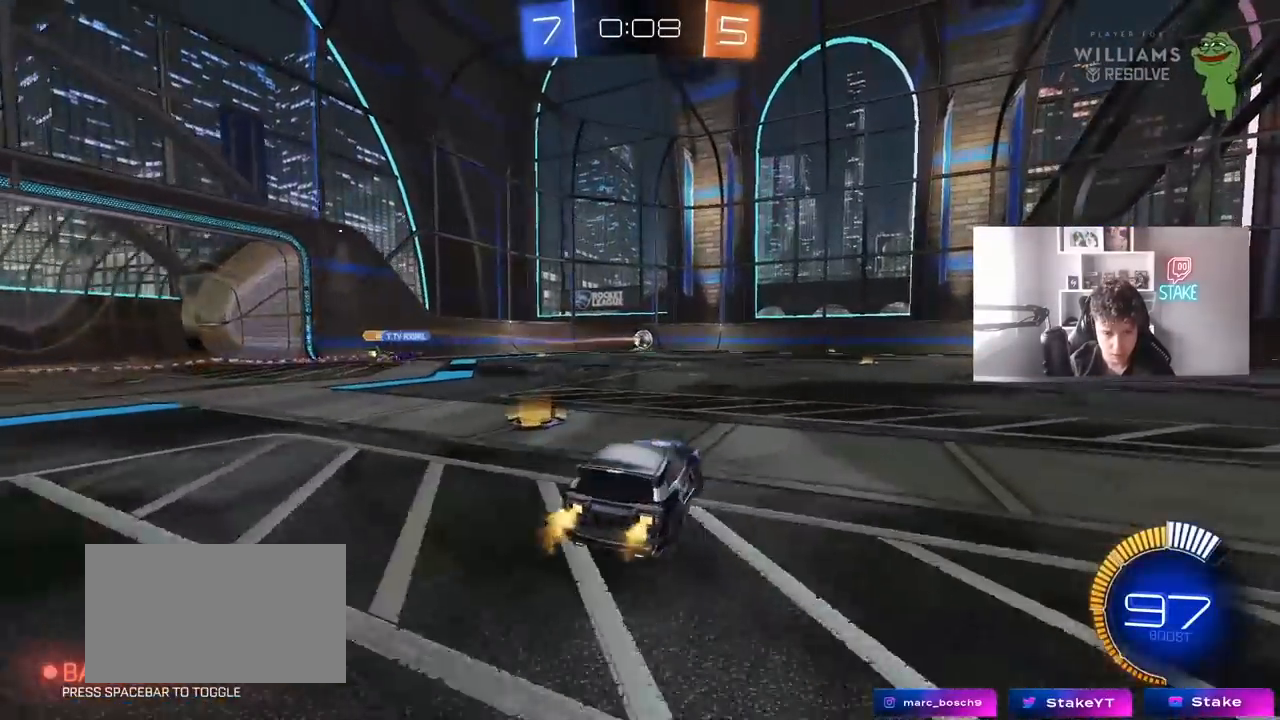
{"keys": ["d", "w"], "mouse": [], "mouse_move": "still", "events": [[300, "a", "up"], [350, "d", "down"]]}
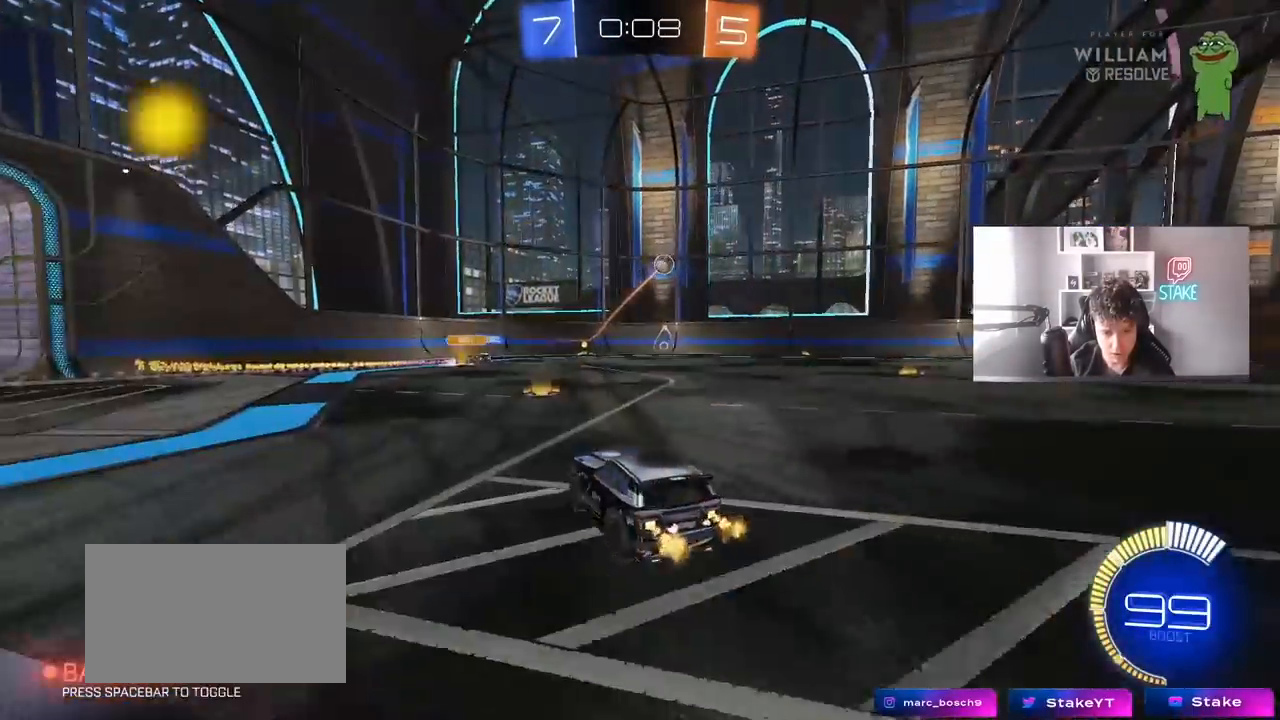
{"keys": ["d", "w"], "mouse": [], "mouse_move": "still", "events": []}